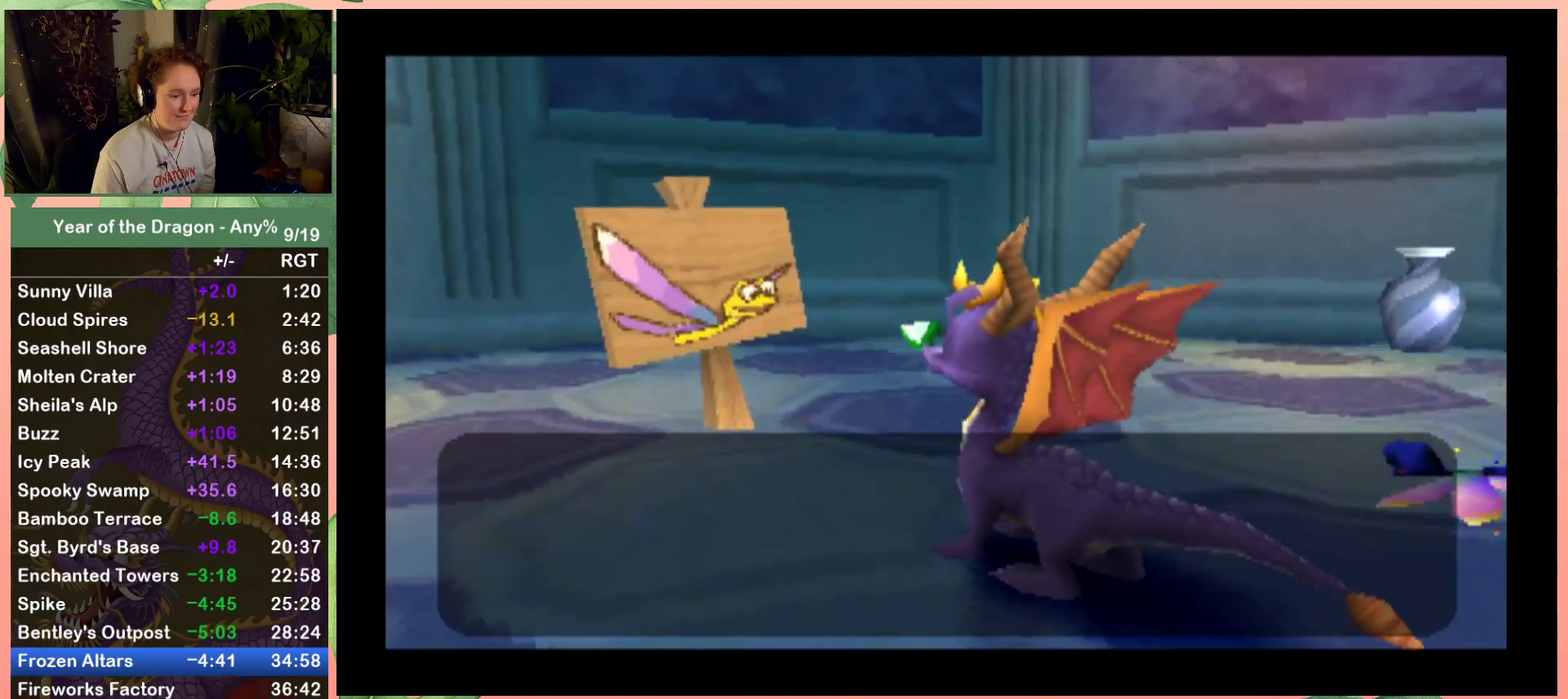
Gameplay with a controller (Xbox layout); each line is a JSON object with the inputs held at the frame after it. "events" lists button and stick changes between this image and that frame as [ms after this image, input, new state], when the widget could be followed in between. Not read: L3 R3.
{"buttons": ["DPAD_DOWN", "DPAD_RIGHT"], "left_stick": "center", "right_stick": "center", "events": [[33, "A", "down"], [67, "DPAD_RIGHT", "down"], [100, "A", "up"], [200, "A", "down"], [267, "A", "up"], [400, "A", "down"], [400, "DPAD_DOWN", "down"], [467, "A", "up"]]}
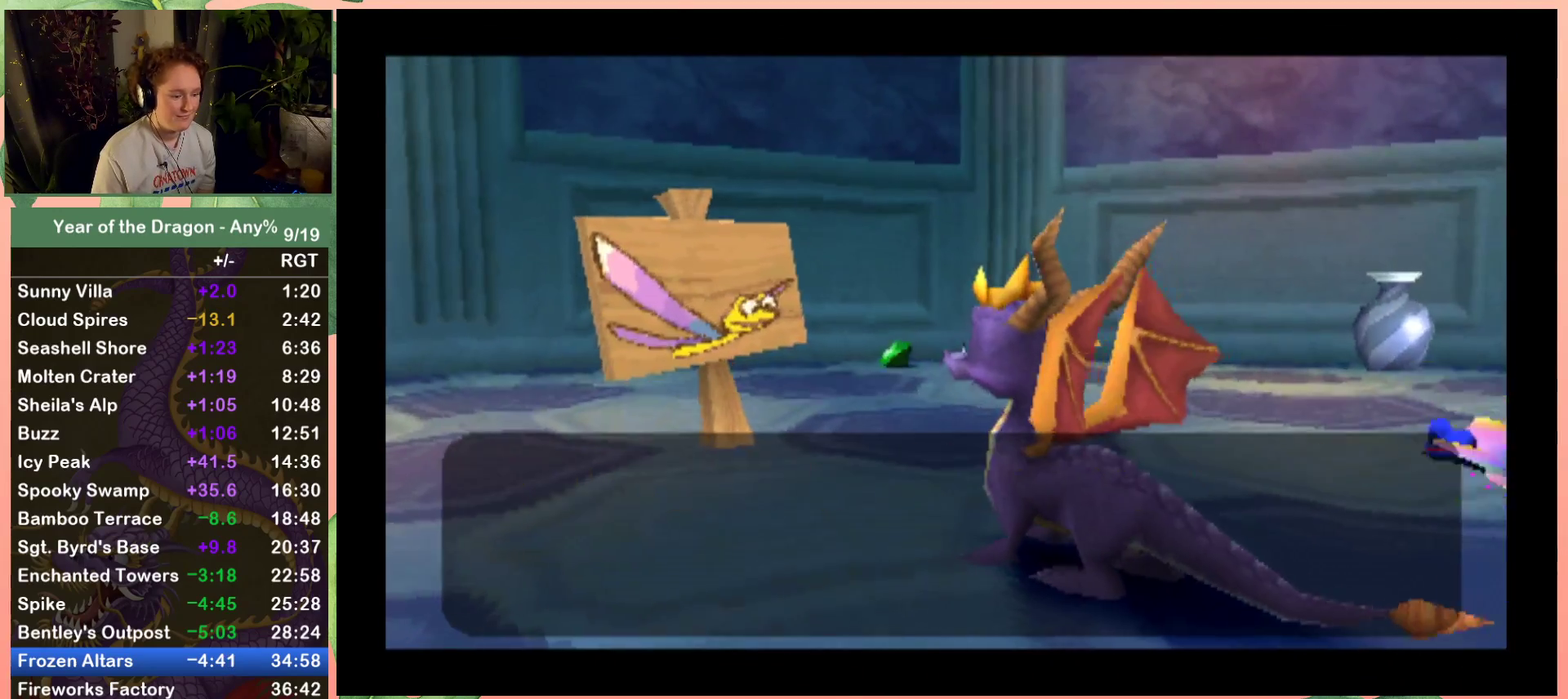
{"buttons": ["DPAD_DOWN", "DPAD_RIGHT"], "left_stick": "center", "right_stick": "center", "events": []}
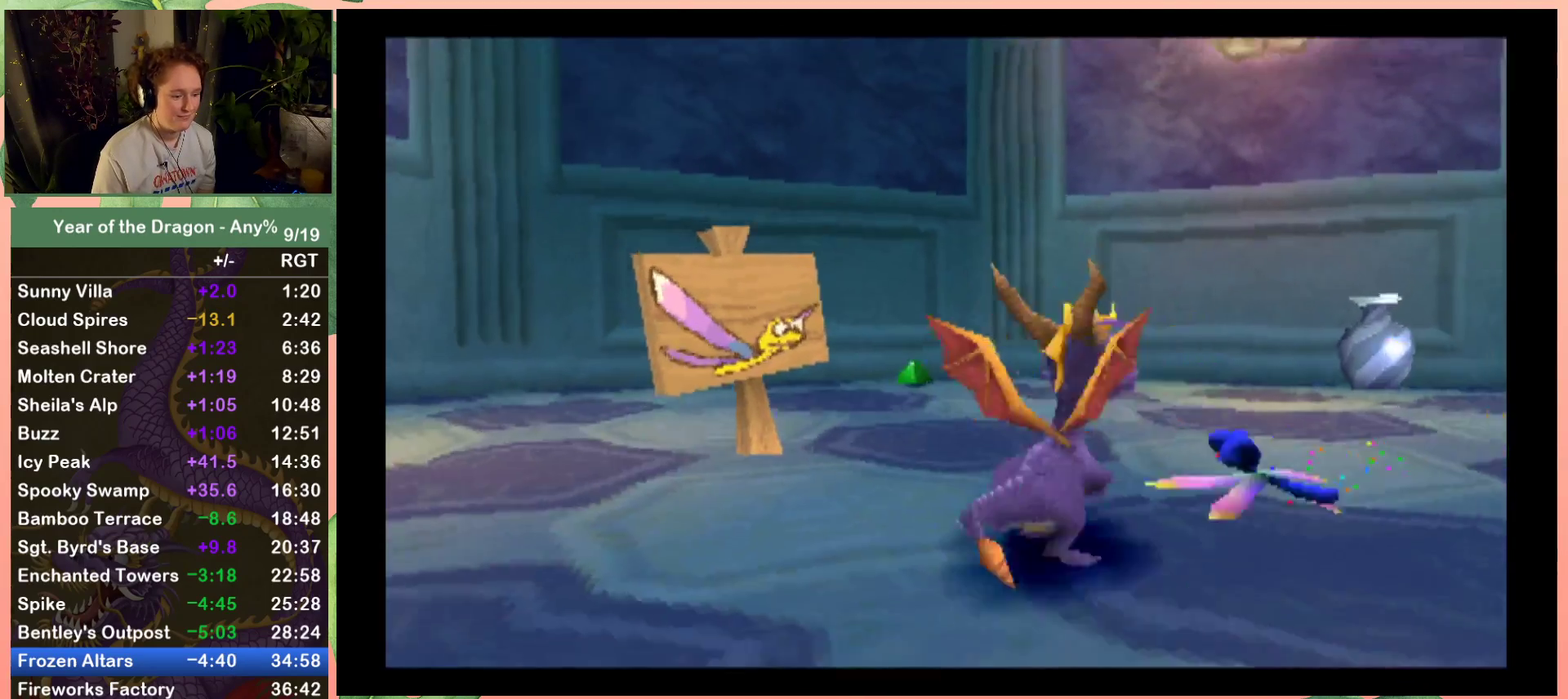
{"buttons": ["Y"], "left_stick": "center", "right_stick": "center", "events": [[233, "DPAD_RIGHT", "up"], [267, "DPAD_DOWN", "up"], [333, "Y", "down"]]}
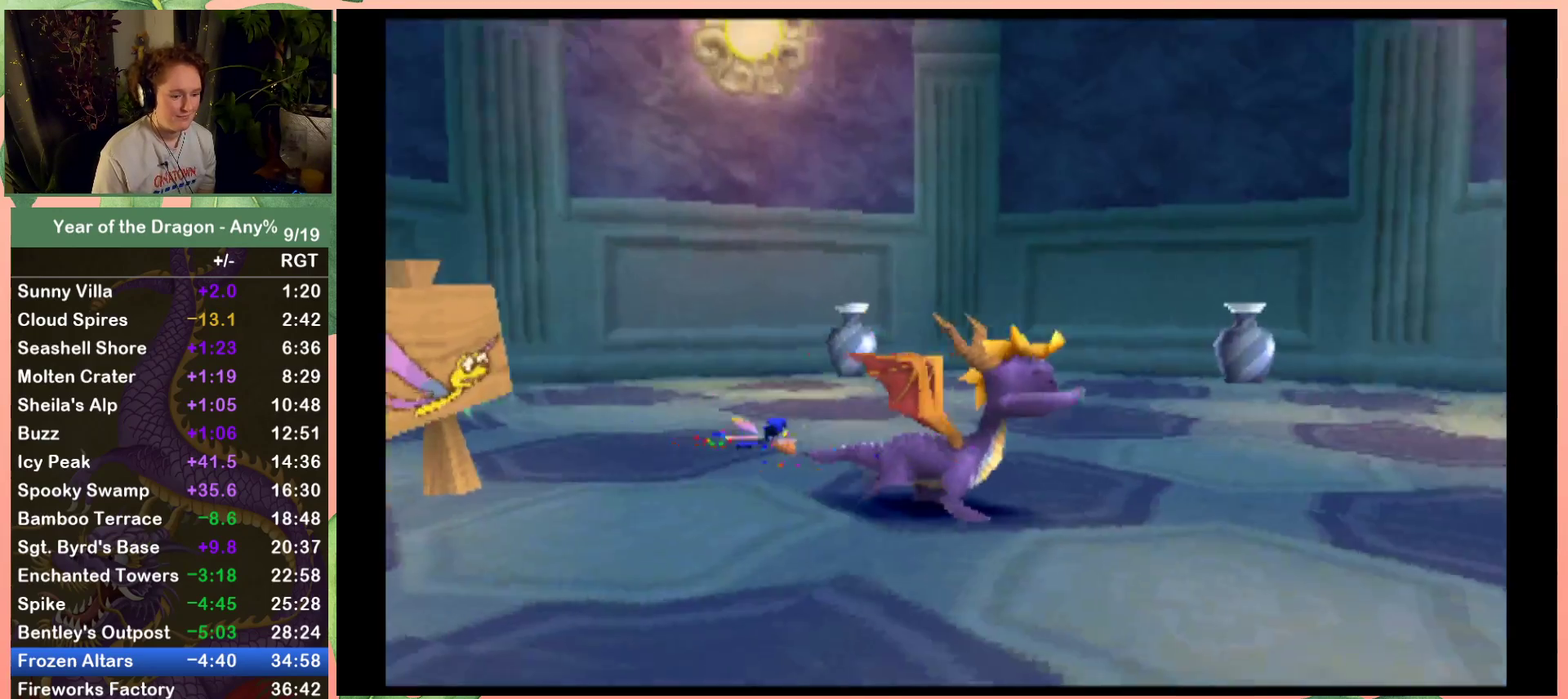
{"buttons": ["X"], "left_stick": "center", "right_stick": "center", "events": [[34, "Y", "up"], [234, "X", "down"]]}
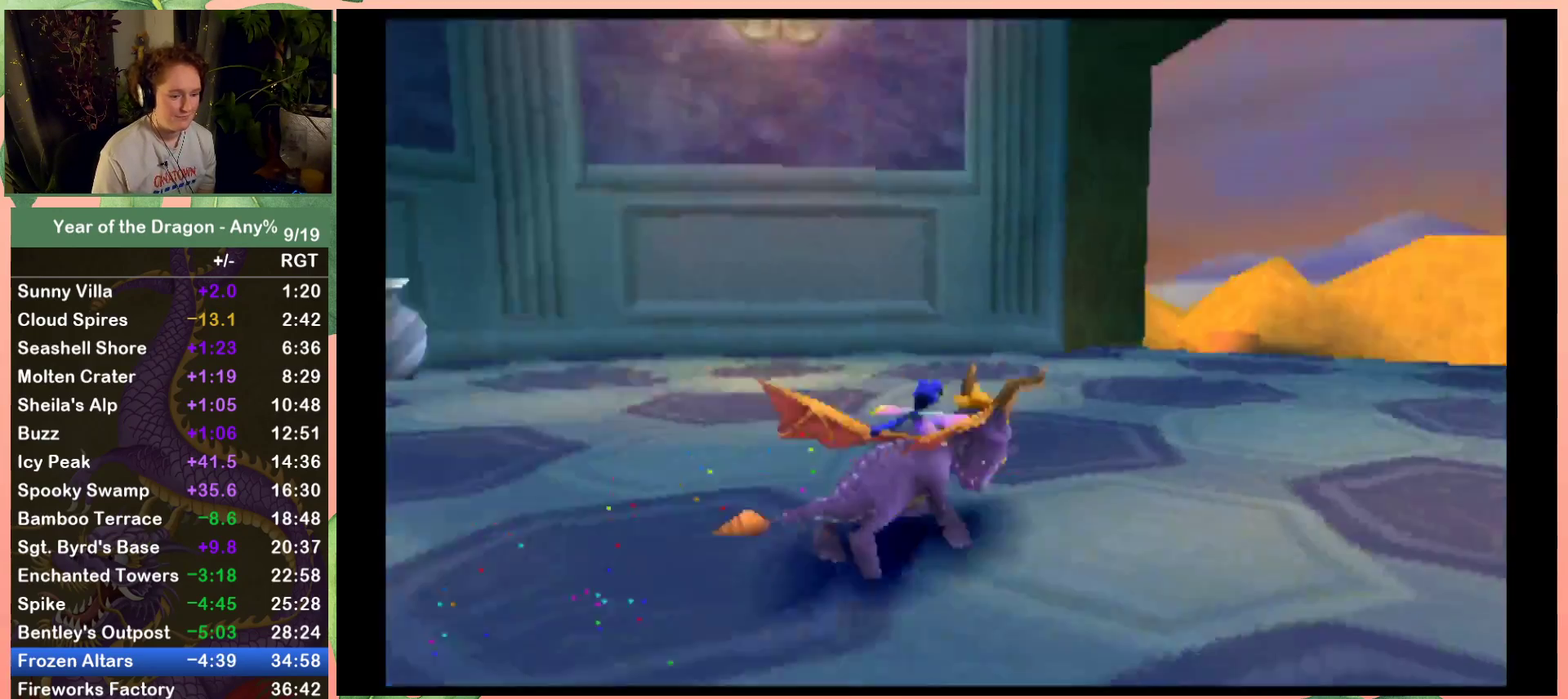
{"buttons": ["X"], "left_stick": "center", "right_stick": "center", "events": [[133, "DPAD_RIGHT", "down"], [434, "DPAD_RIGHT", "up"]]}
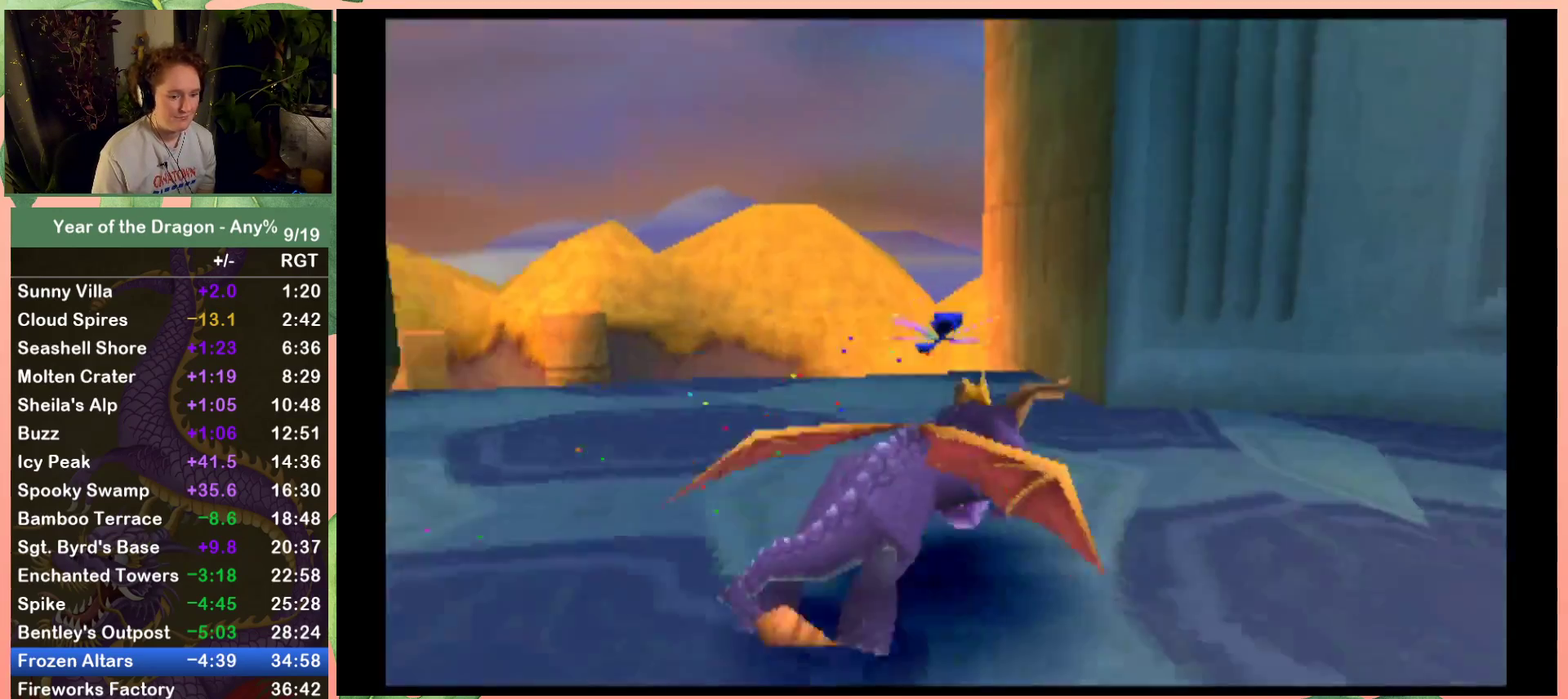
{"buttons": ["A", "X", "DPAD_UP"], "left_stick": "center", "right_stick": "center", "events": [[100, "DPAD_LEFT", "down"], [234, "DPAD_UP", "down"], [334, "DPAD_LEFT", "up"], [367, "A", "down"]]}
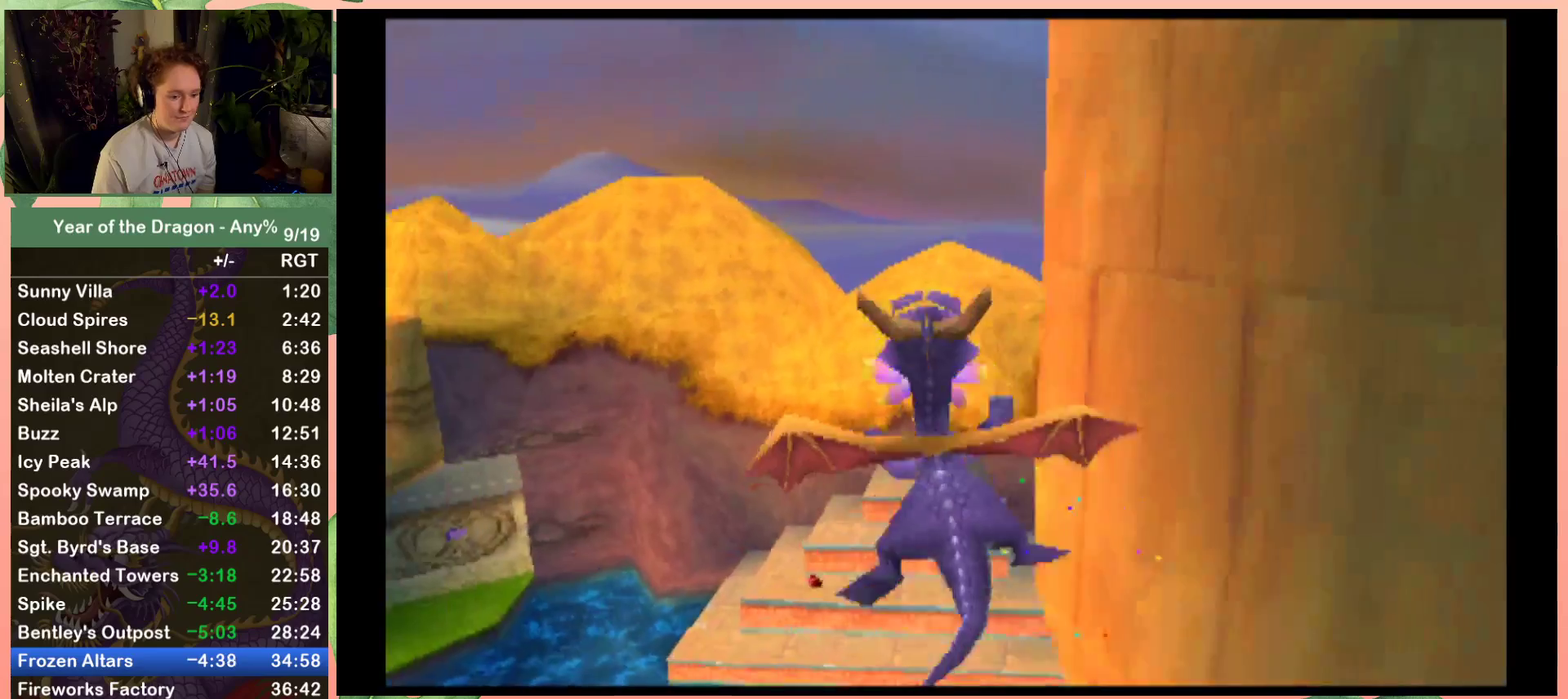
{"buttons": ["A", "DPAD_UP", "DPAD_RIGHT"], "left_stick": "center", "right_stick": "center", "events": [[33, "DPAD_RIGHT", "down"], [133, "DPAD_RIGHT", "up"], [200, "A", "up"], [200, "X", "up"], [334, "A", "down"], [400, "DPAD_RIGHT", "down"]]}
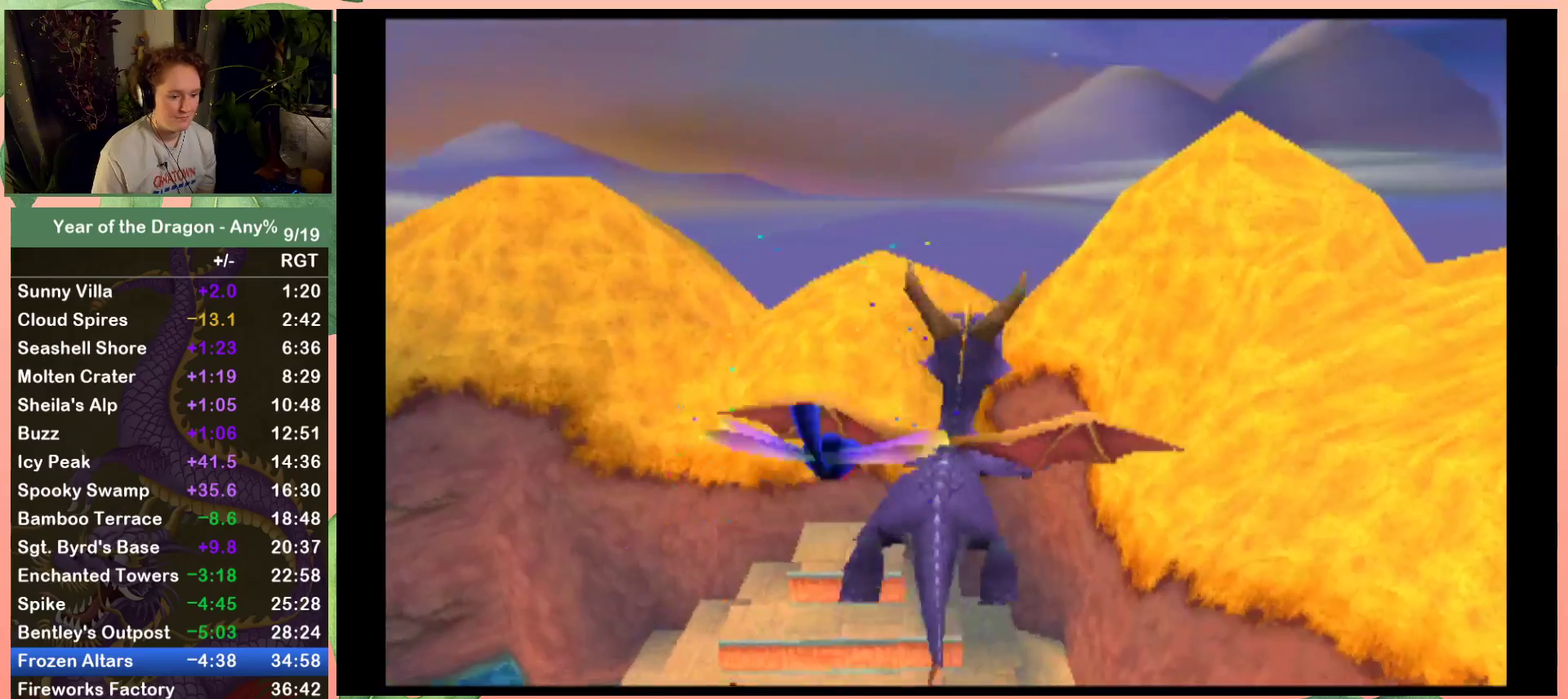
{"buttons": ["A", "DPAD_UP"], "left_stick": "center", "right_stick": "center", "events": [[201, "DPAD_RIGHT", "up"]]}
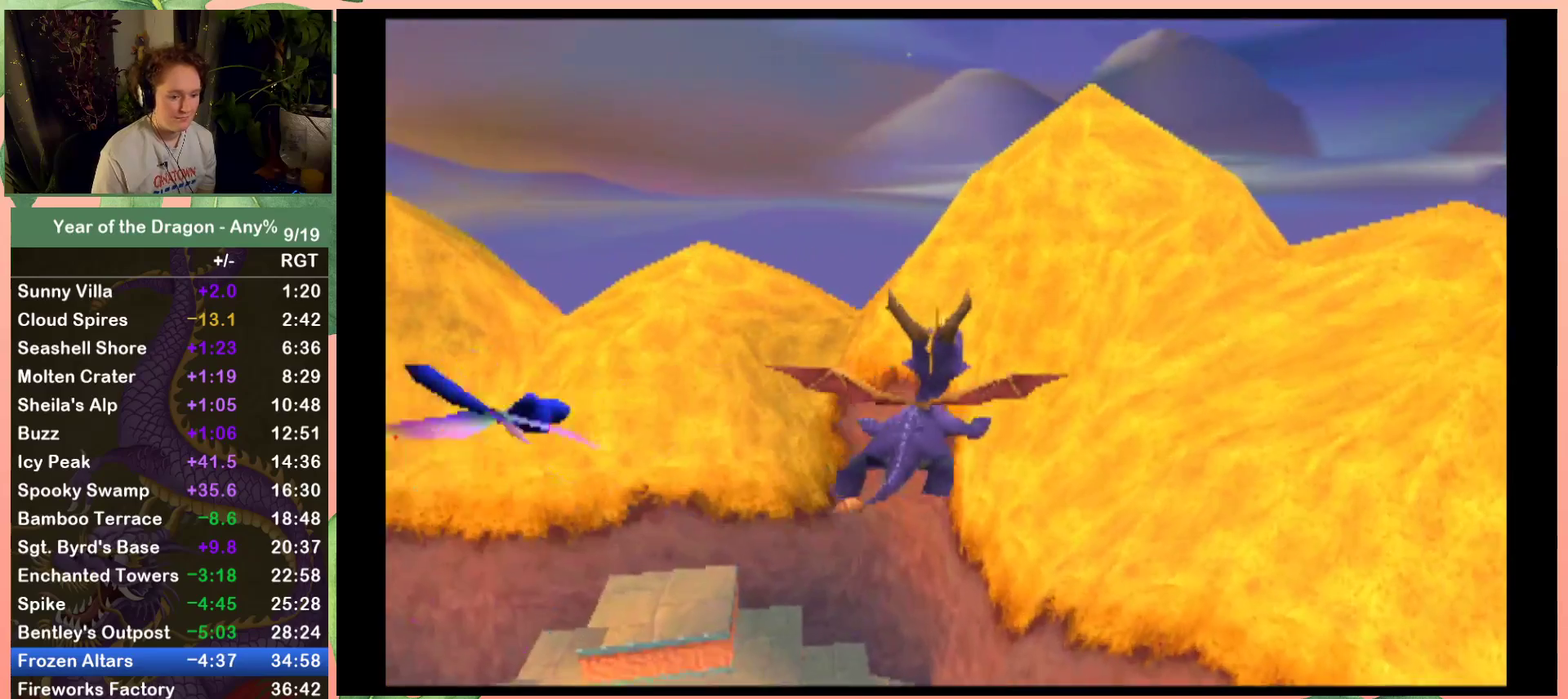
{"buttons": ["A", "DPAD_UP"], "left_stick": "center", "right_stick": "center", "events": []}
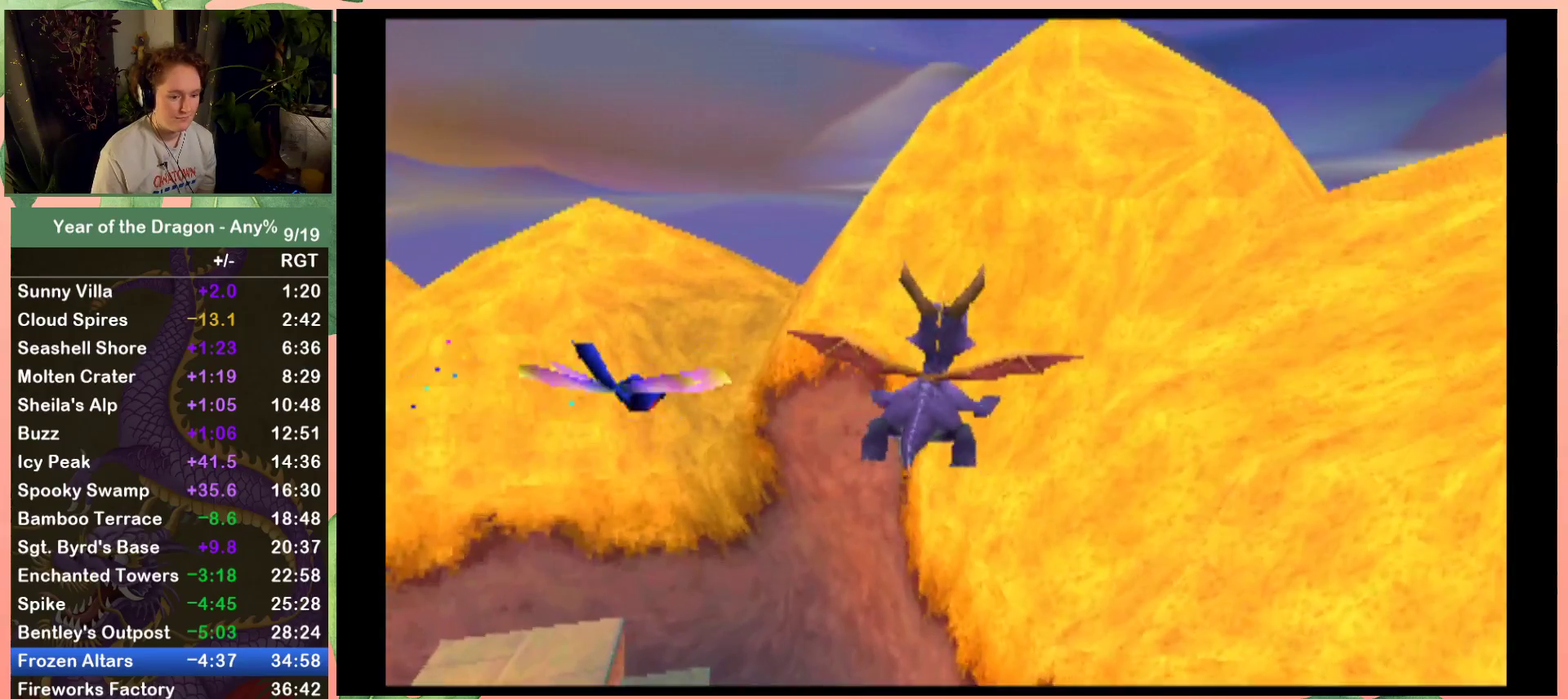
{"buttons": ["A", "DPAD_UP"], "left_stick": "center", "right_stick": "center", "events": [[201, "DPAD_RIGHT", "down"], [267, "DPAD_RIGHT", "up"]]}
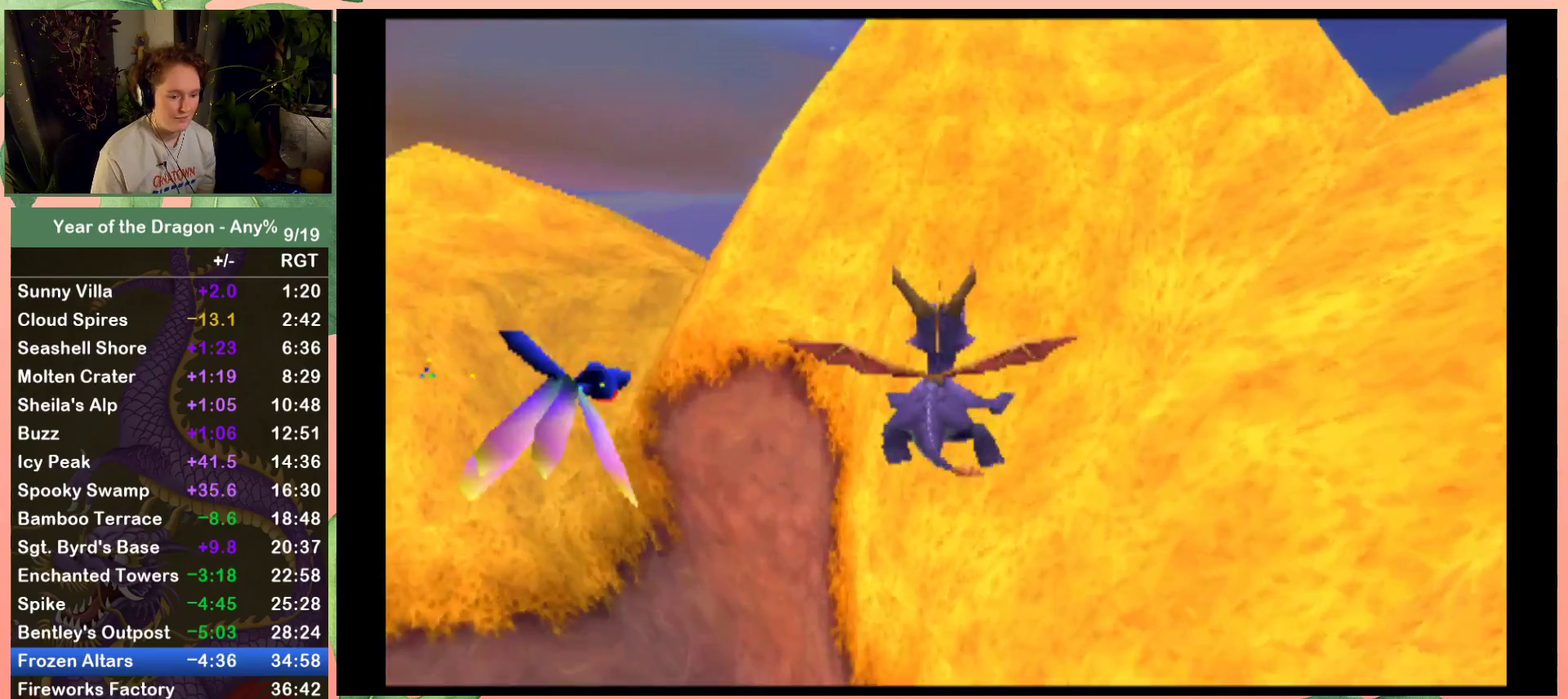
{"buttons": ["Y", "DPAD_UP"], "left_stick": "center", "right_stick": "center", "events": [[33, "DPAD_LEFT", "down"], [133, "DPAD_LEFT", "up"], [167, "A", "up"], [300, "DPAD_RIGHT", "down"], [300, "Y", "down"], [400, "DPAD_RIGHT", "up"]]}
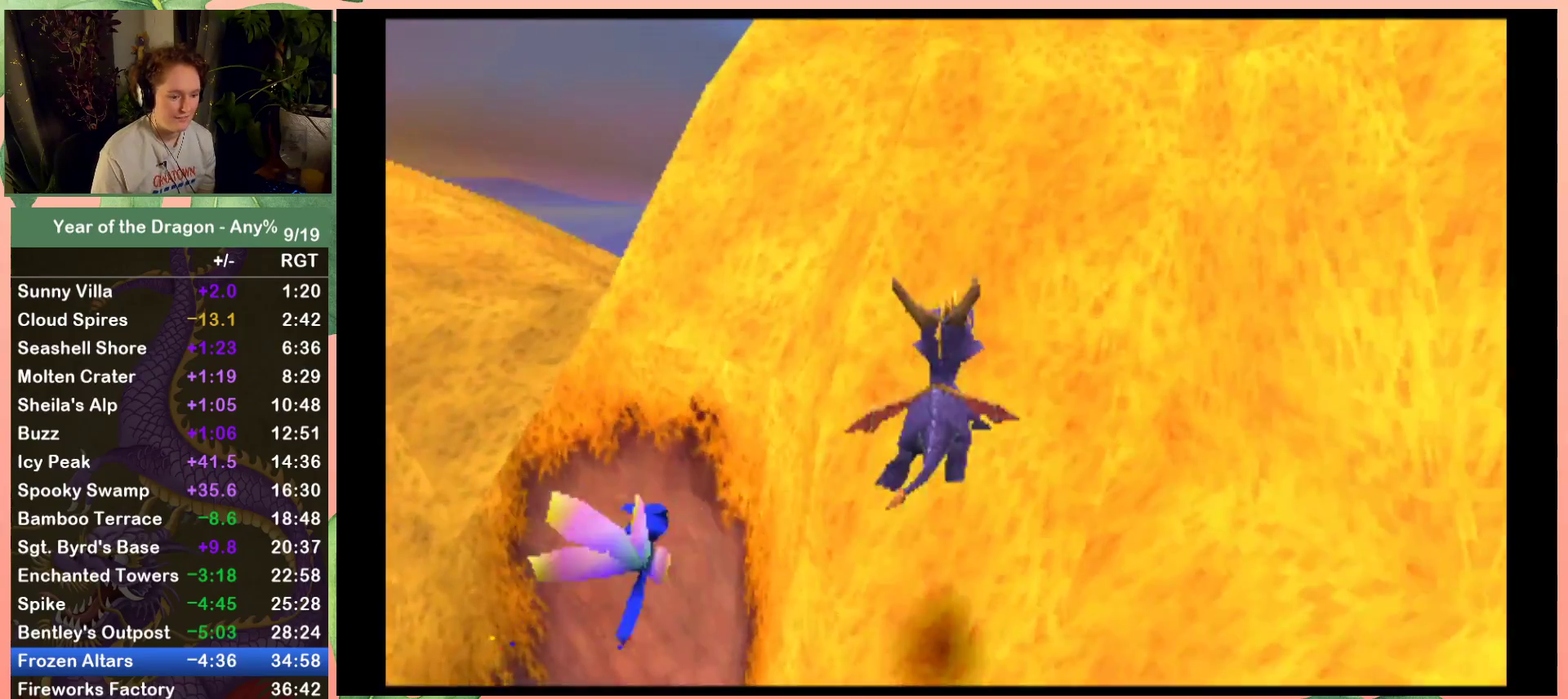
{"buttons": ["A", "DPAD_UP"], "left_stick": "center", "right_stick": "center", "events": [[334, "Y", "up"], [434, "A", "down"]]}
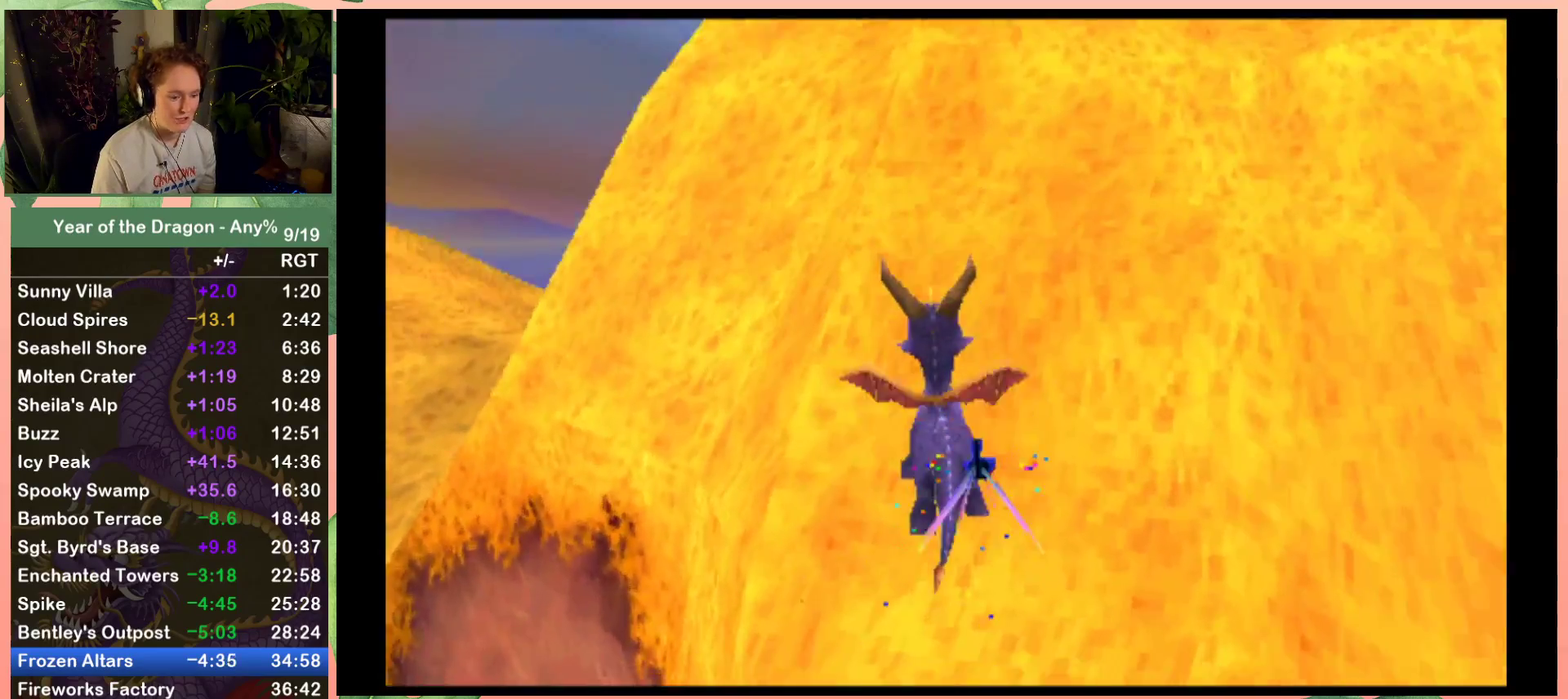
{"buttons": ["A", "DPAD_UP", "DPAD_LEFT"], "left_stick": "center", "right_stick": "center", "events": [[33, "A", "up"], [67, "DPAD_LEFT", "down"], [100, "A", "down"], [367, "A", "up"], [434, "A", "down"]]}
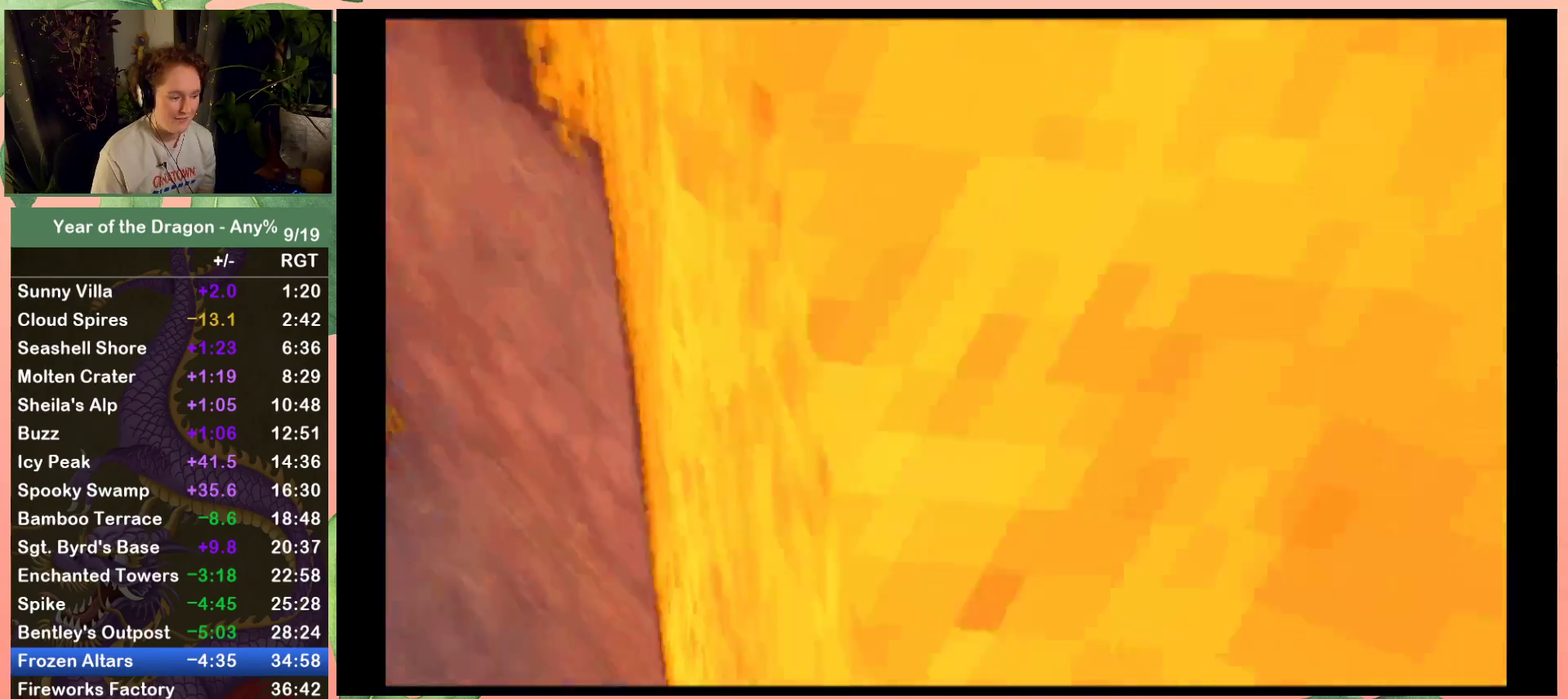
{"buttons": ["A", "DPAD_UP", "DPAD_LEFT"], "left_stick": "center", "right_stick": "center", "events": [[34, "A", "up"], [134, "A", "down"], [201, "A", "up"], [267, "A", "down"], [367, "A", "up"], [467, "A", "down"]]}
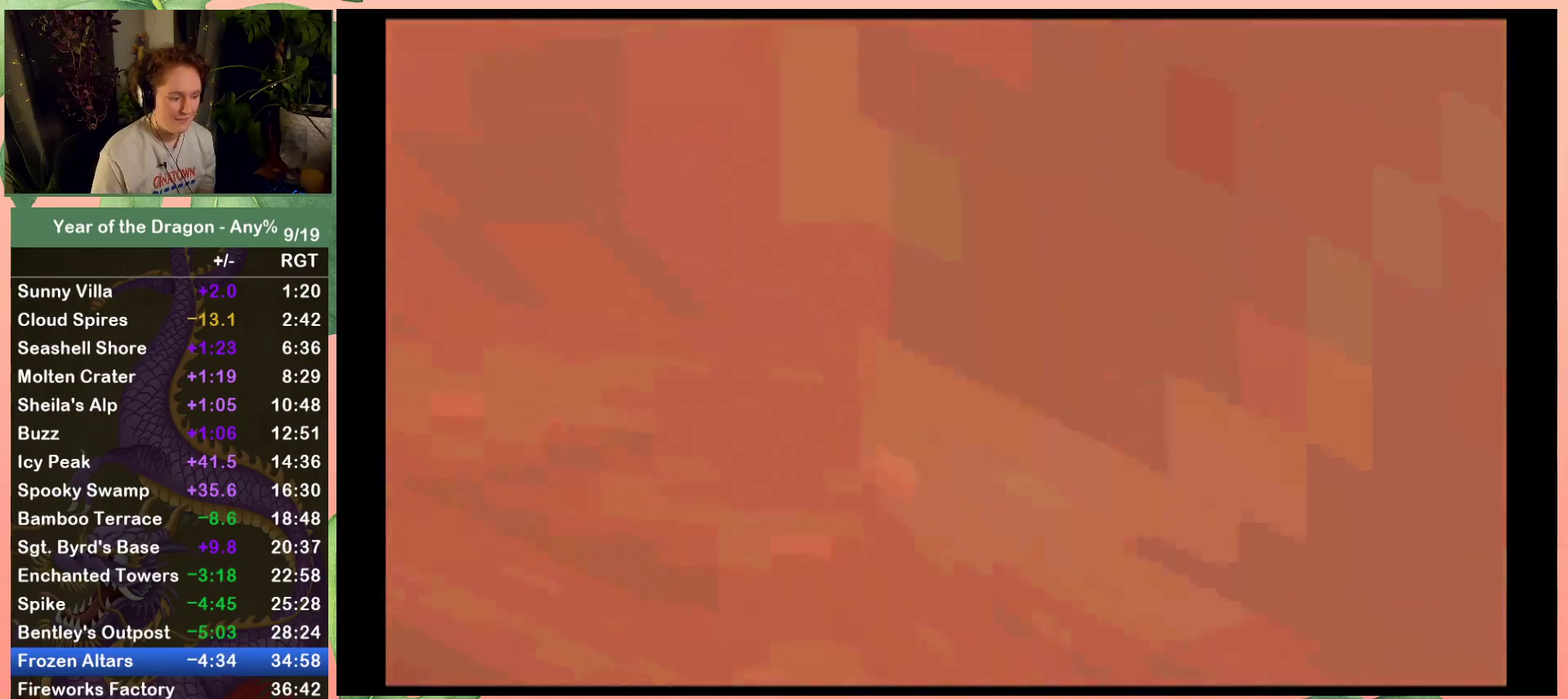
{"buttons": ["DPAD_UP"], "left_stick": "center", "right_stick": "center", "events": [[67, "A", "up"], [434, "DPAD_LEFT", "up"]]}
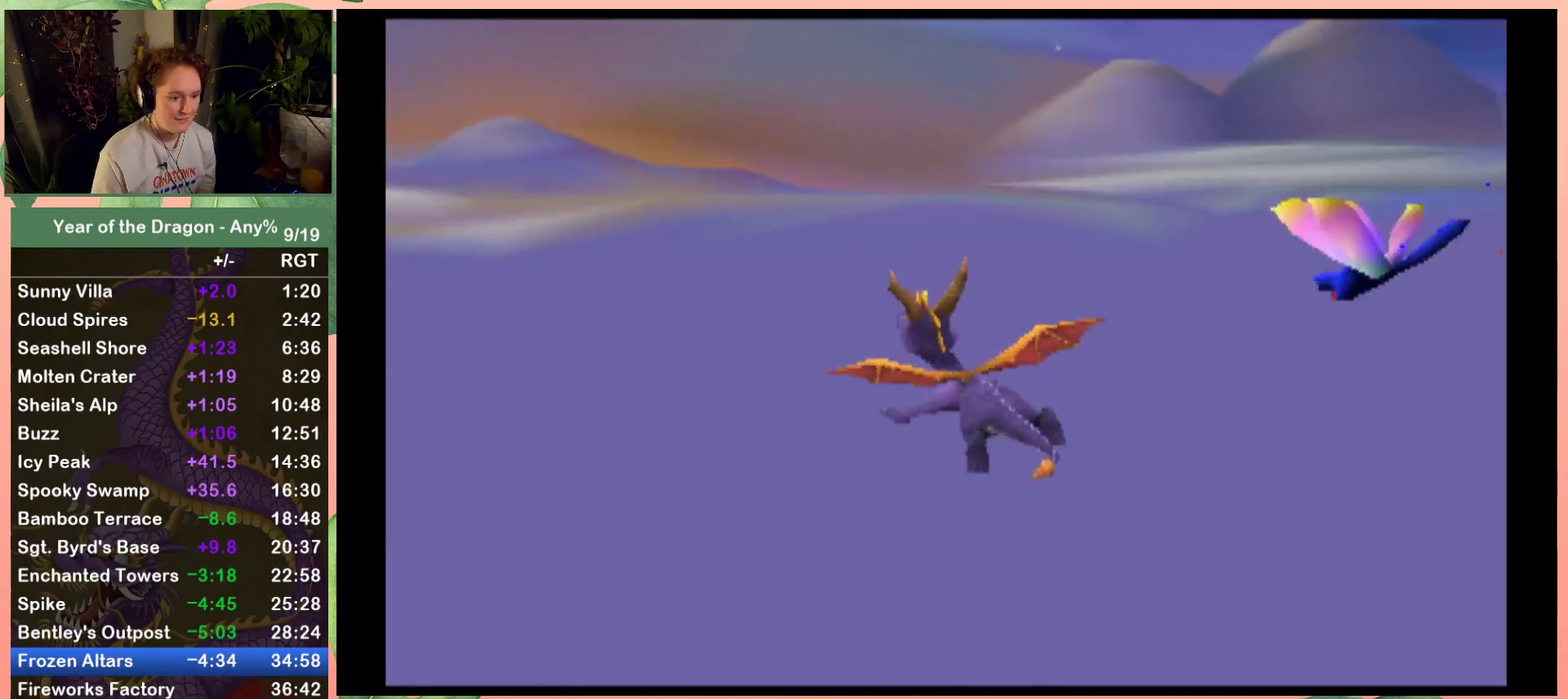
{"buttons": ["DPAD_RIGHT"], "left_stick": "center", "right_stick": "center", "events": [[134, "DPAD_RIGHT", "down"], [201, "DPAD_UP", "up"]]}
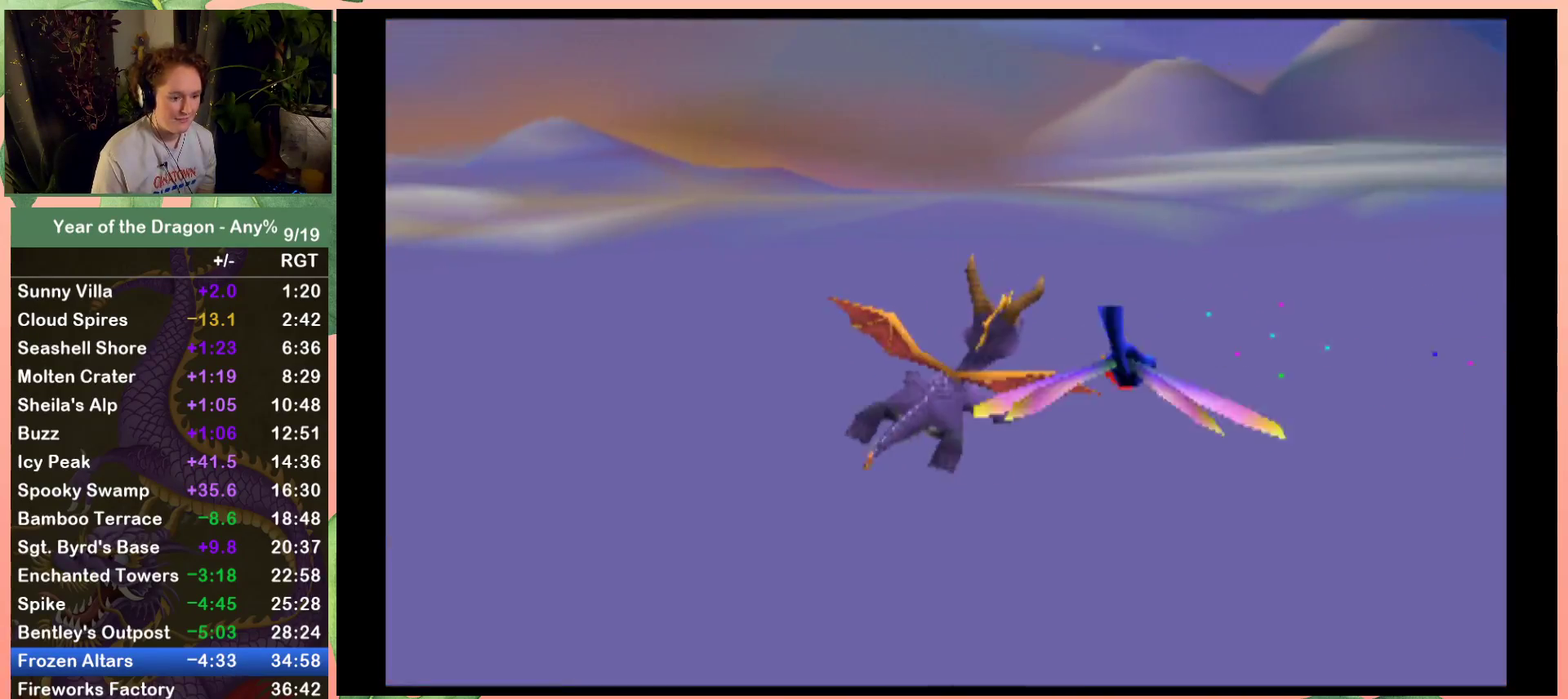
{"buttons": ["DPAD_RIGHT"], "left_stick": "center", "right_stick": "center", "events": []}
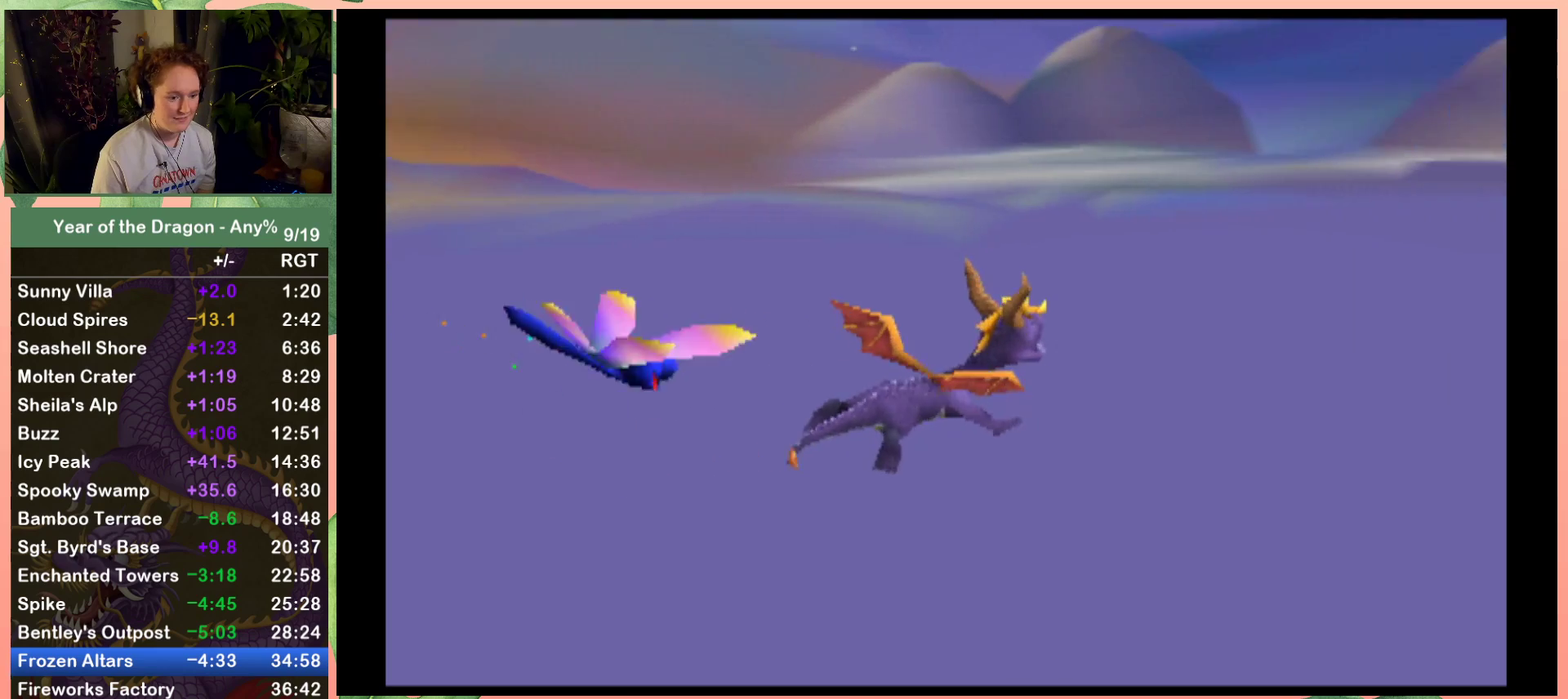
{"buttons": ["DPAD_RIGHT"], "left_stick": "center", "right_stick": "center", "events": [[334, "DPAD_RIGHT", "up"], [500, "DPAD_RIGHT", "down"]]}
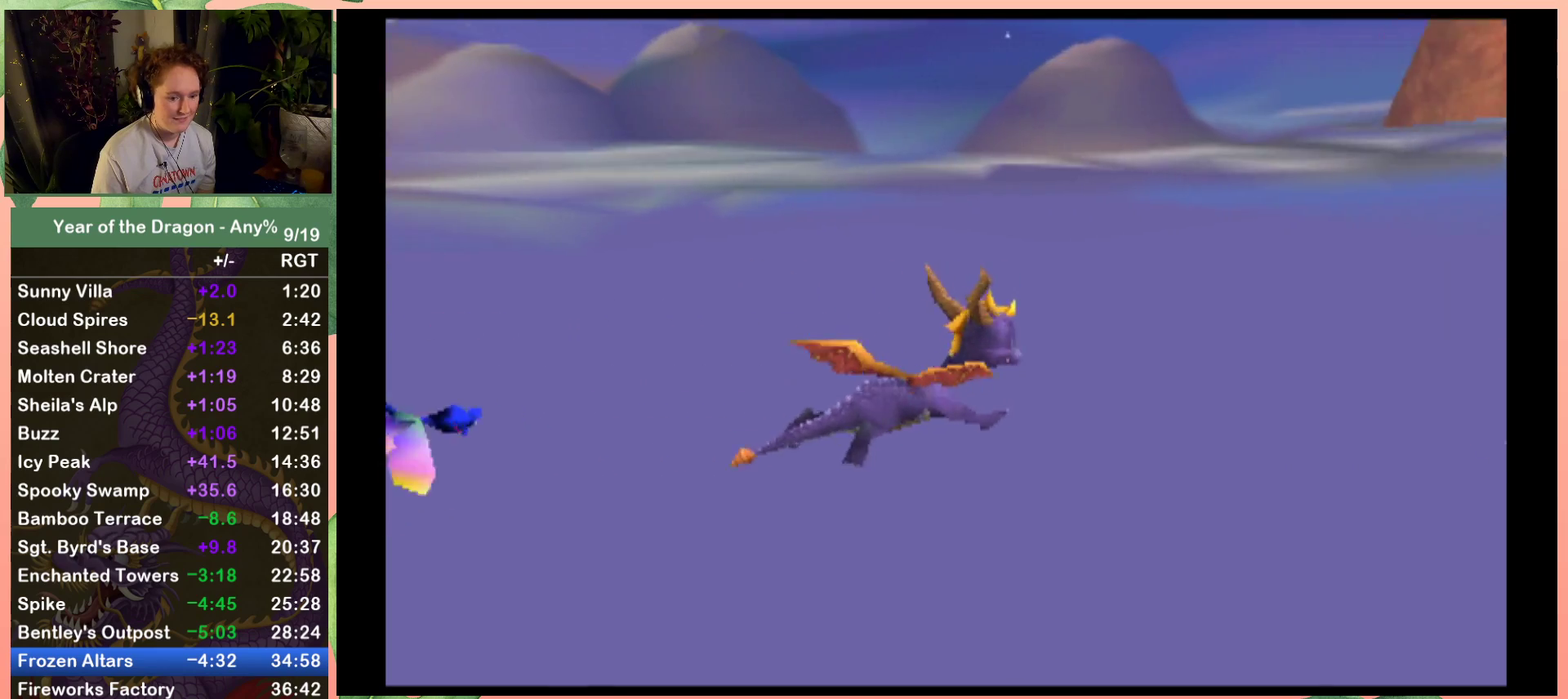
{"buttons": [], "left_stick": "center", "right_stick": "center", "events": [[367, "DPAD_RIGHT", "up"]]}
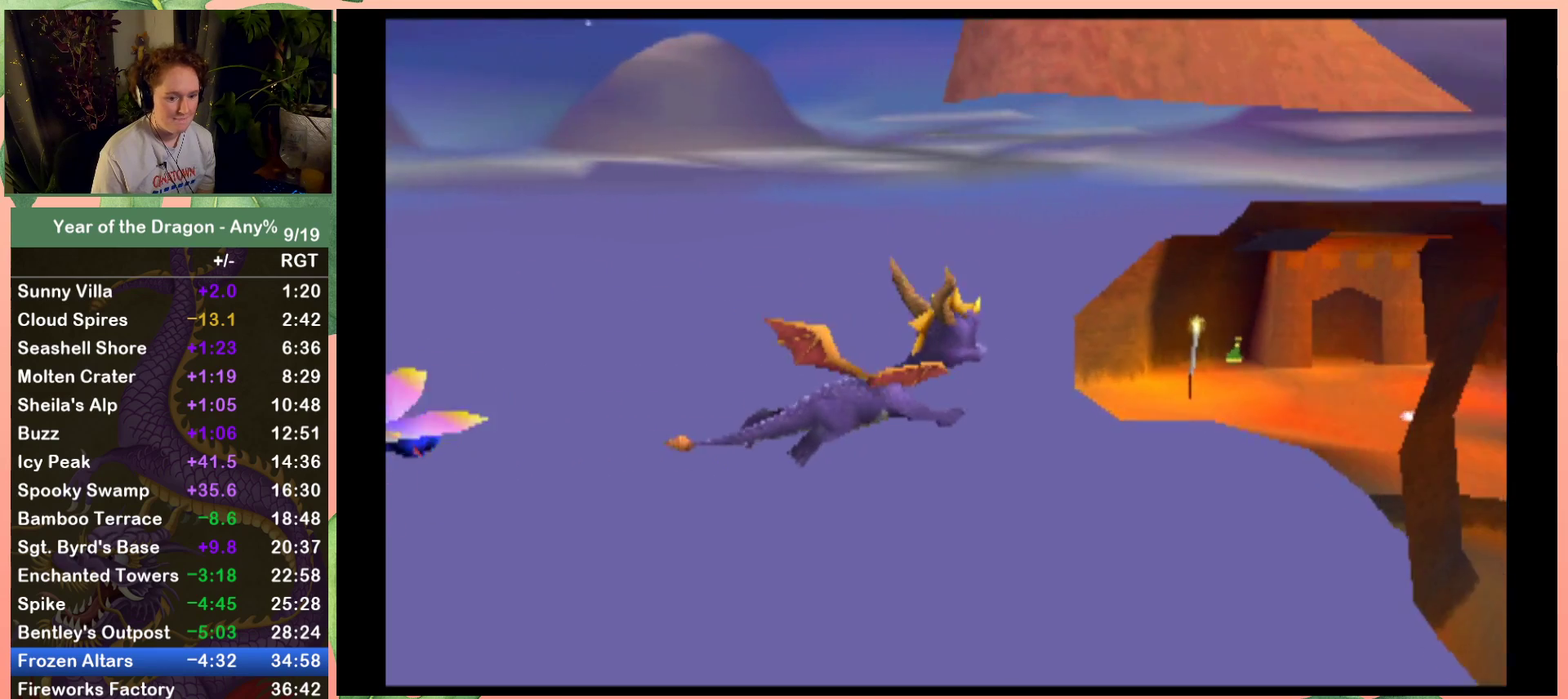
{"buttons": [], "left_stick": "center", "right_stick": "center", "events": [[33, "DPAD_LEFT", "down"], [133, "DPAD_LEFT", "up"]]}
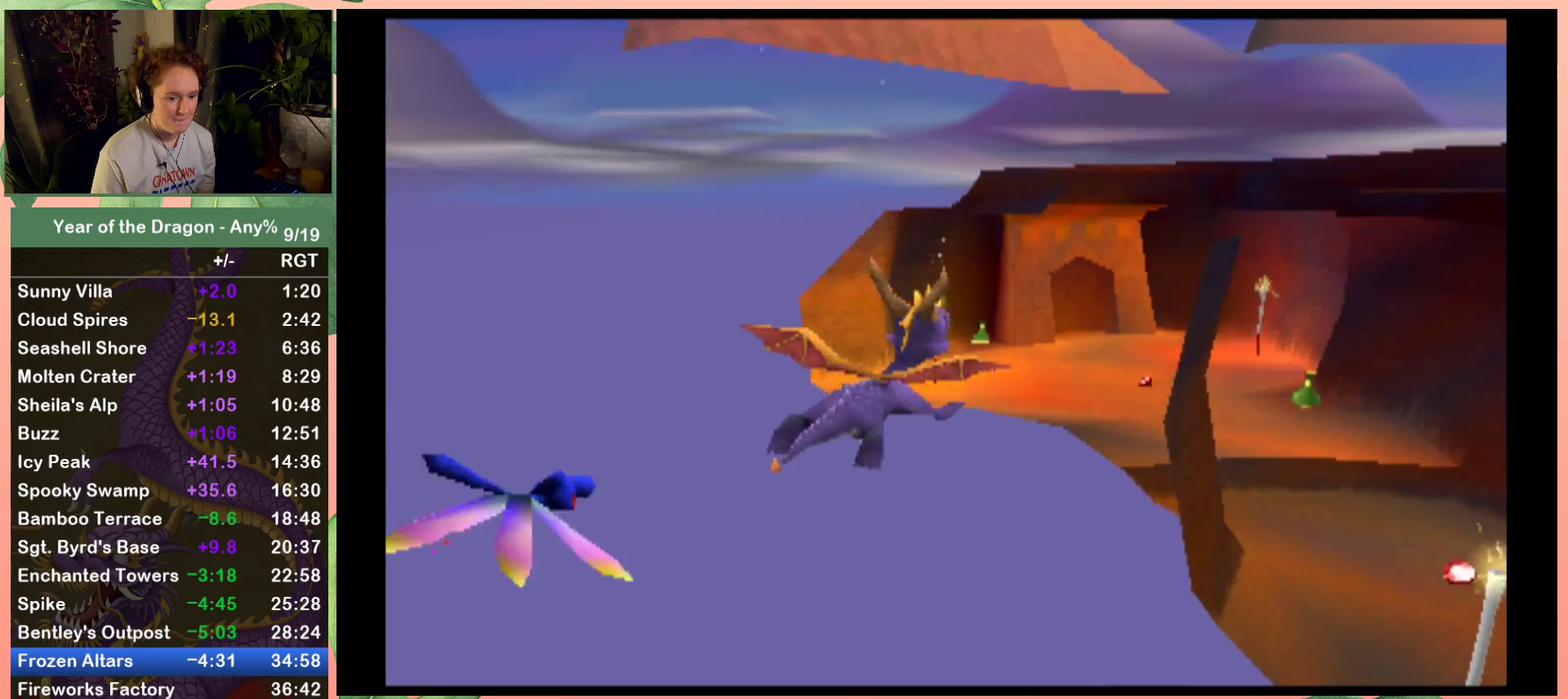
{"buttons": [], "left_stick": "center", "right_stick": "center", "events": [[101, "DPAD_LEFT", "down"], [234, "DPAD_LEFT", "up"]]}
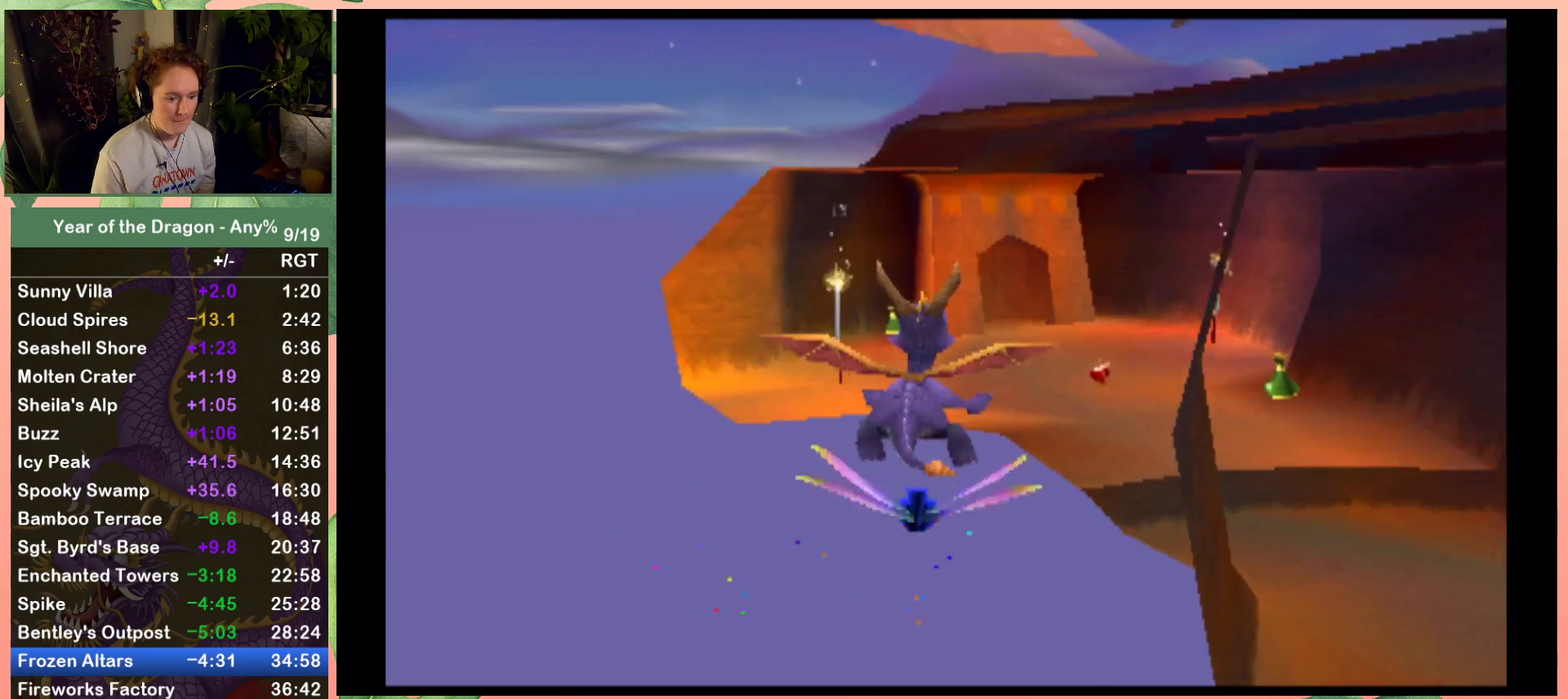
{"buttons": ["X"], "left_stick": "center", "right_stick": "center", "events": [[234, "X", "down"]]}
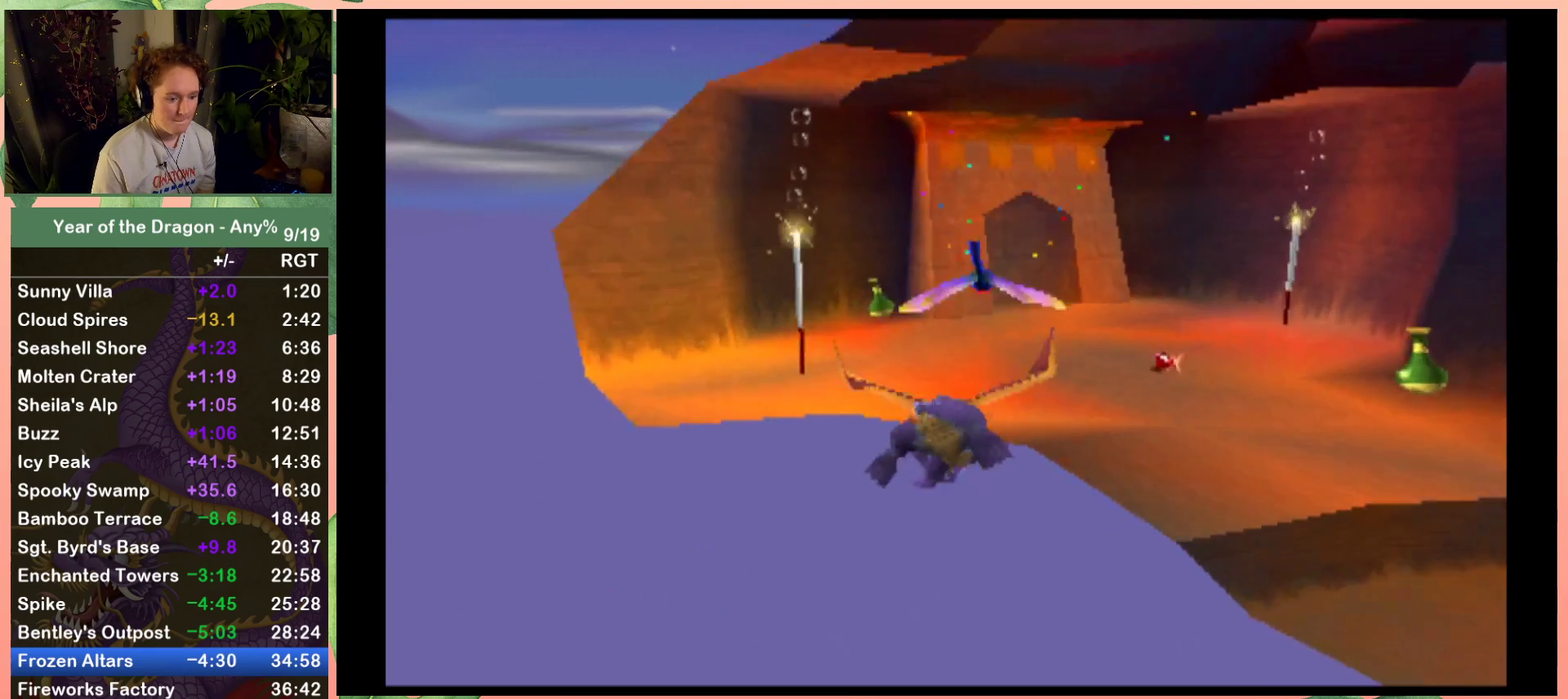
{"buttons": ["A", "DPAD_UP"], "left_stick": "center", "right_stick": "center", "events": [[67, "DPAD_UP", "down"], [67, "X", "up"], [167, "A", "down"], [234, "DPAD_RIGHT", "down"], [334, "A", "up"], [334, "DPAD_RIGHT", "up"], [401, "A", "down"]]}
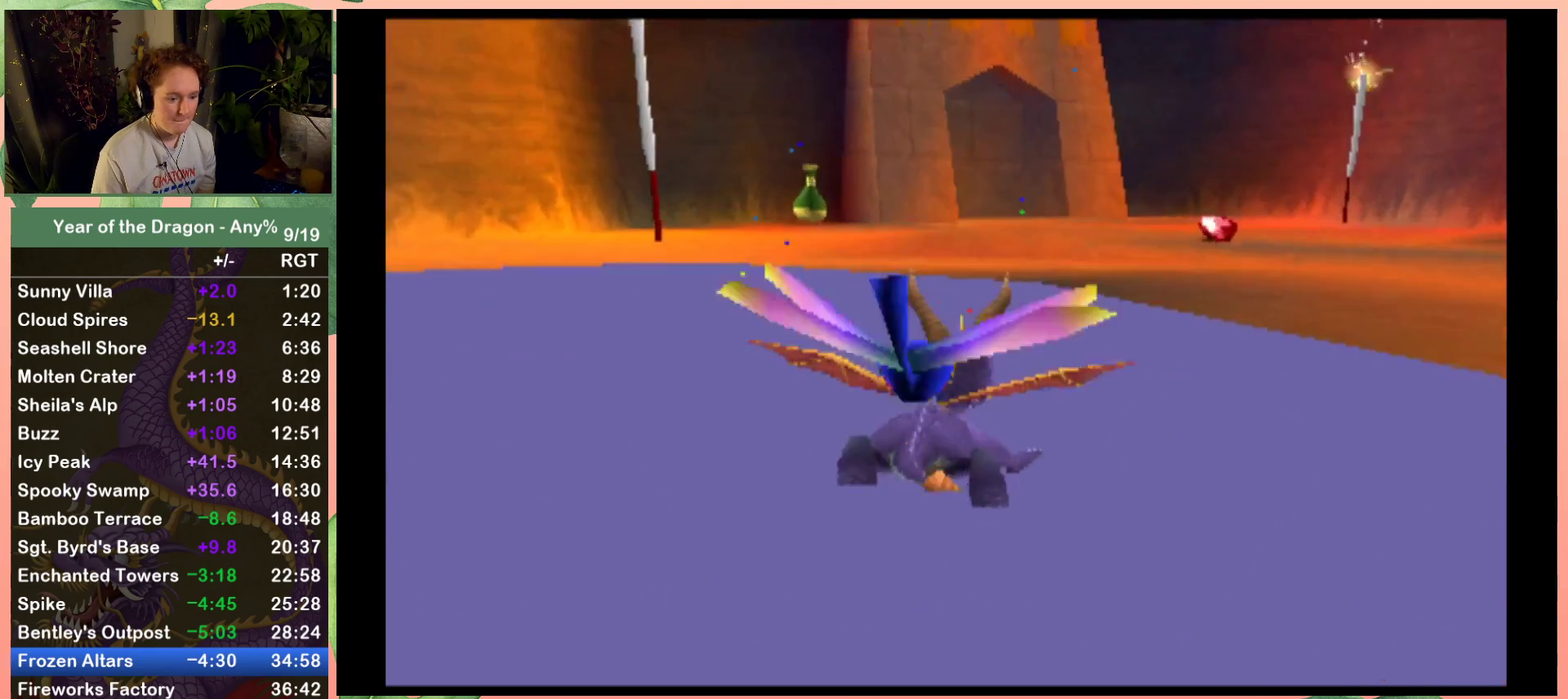
{"buttons": ["DPAD_UP"], "left_stick": "center", "right_stick": "center", "events": [[200, "A", "up"]]}
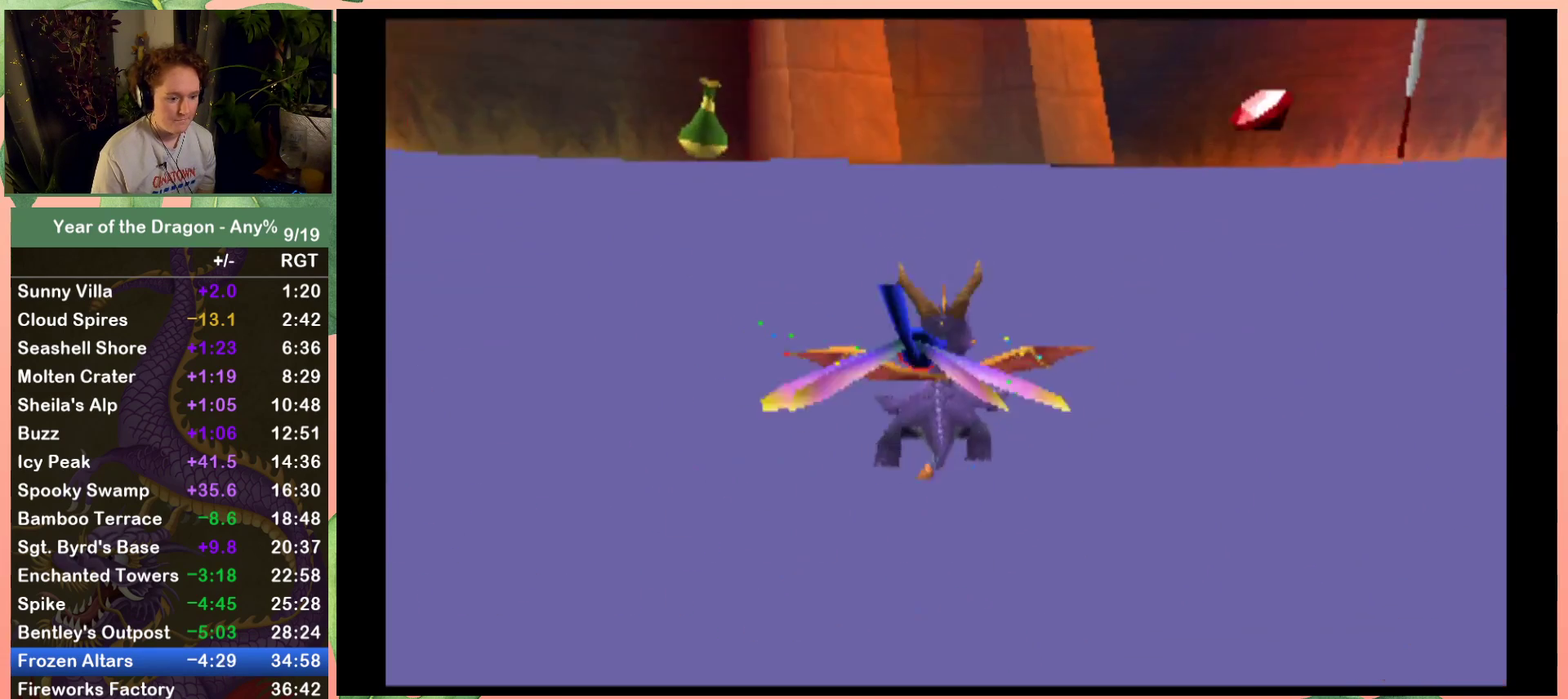
{"buttons": ["DPAD_UP"], "left_stick": "center", "right_stick": "center", "events": [[401, "DPAD_LEFT", "down"], [501, "DPAD_LEFT", "up"]]}
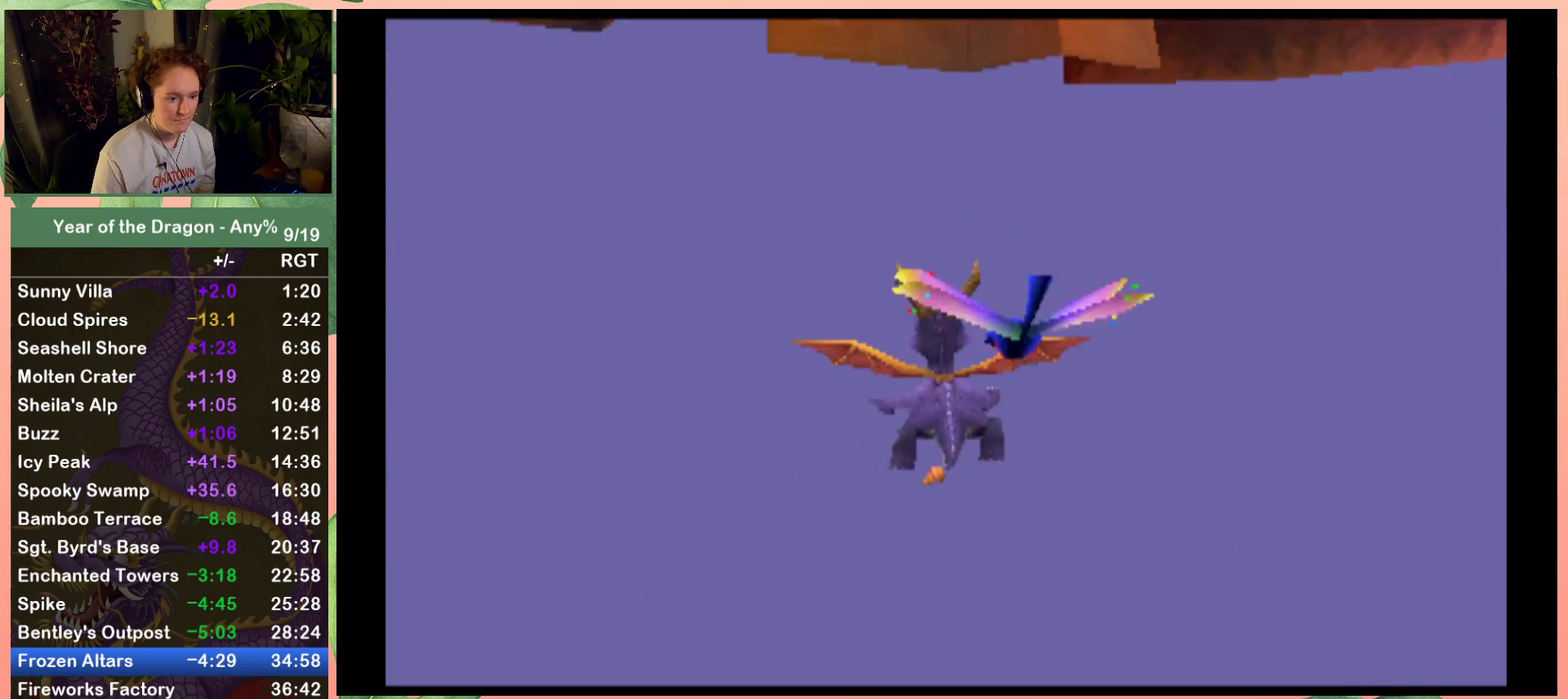
{"buttons": ["DPAD_UP"], "left_stick": "center", "right_stick": "center", "events": []}
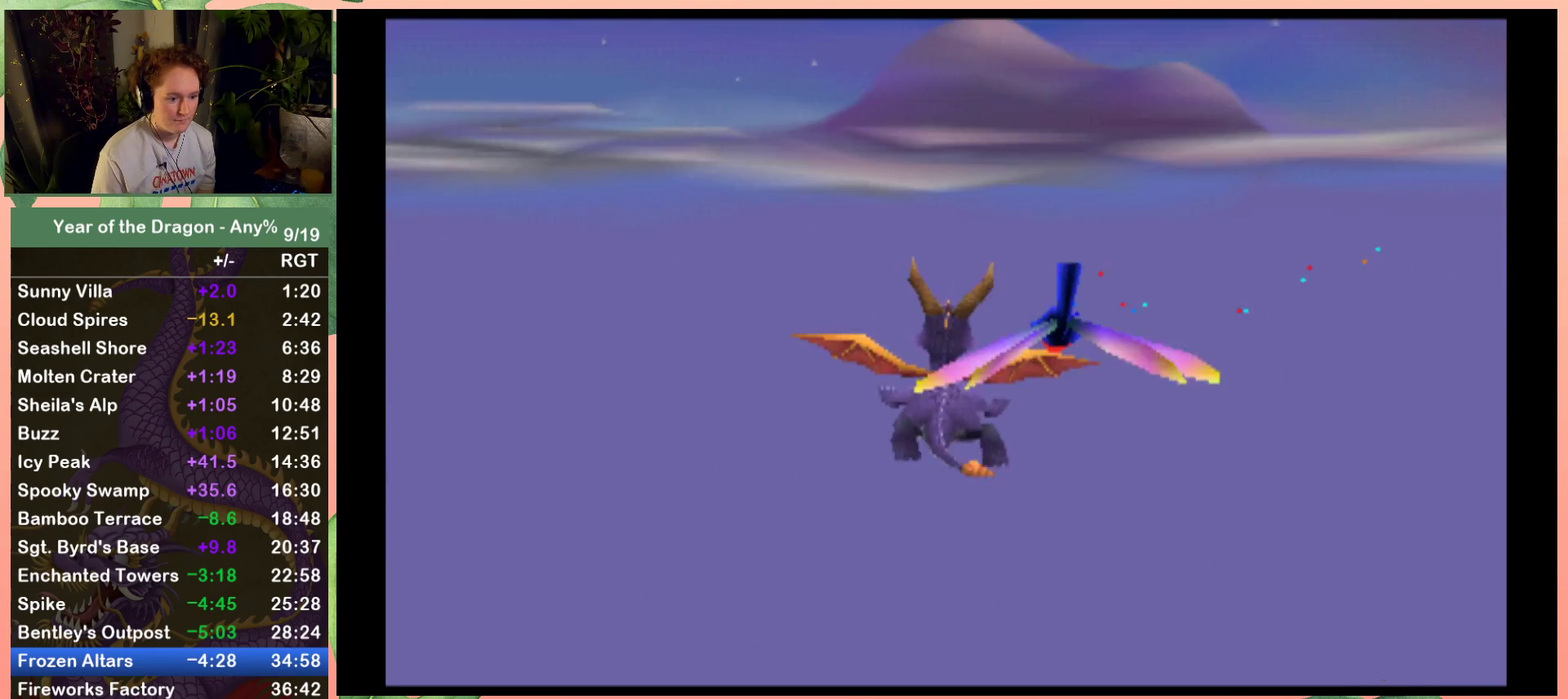
{"buttons": ["DPAD_UP"], "left_stick": "center", "right_stick": "center", "events": []}
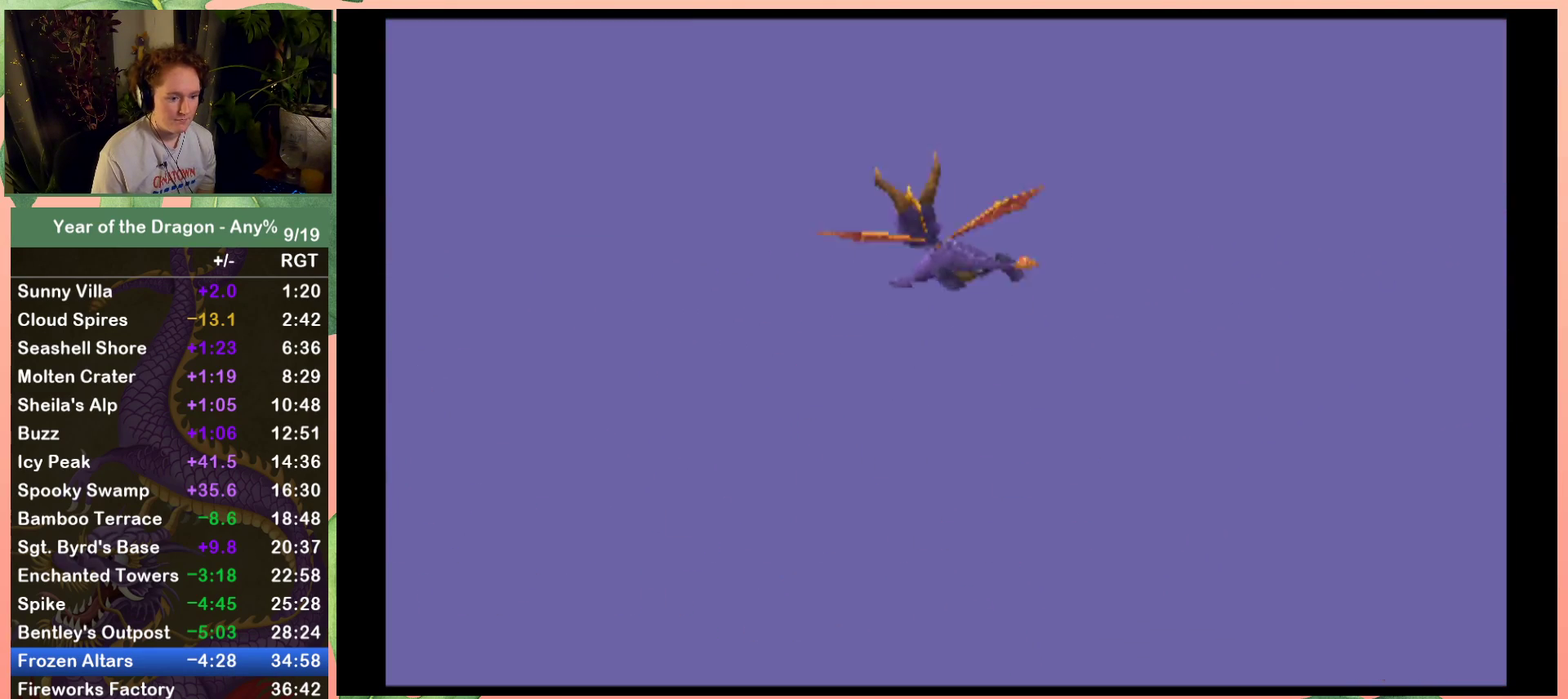
{"buttons": [], "left_stick": "center", "right_stick": "center", "events": [[33, "DPAD_UP", "up"]]}